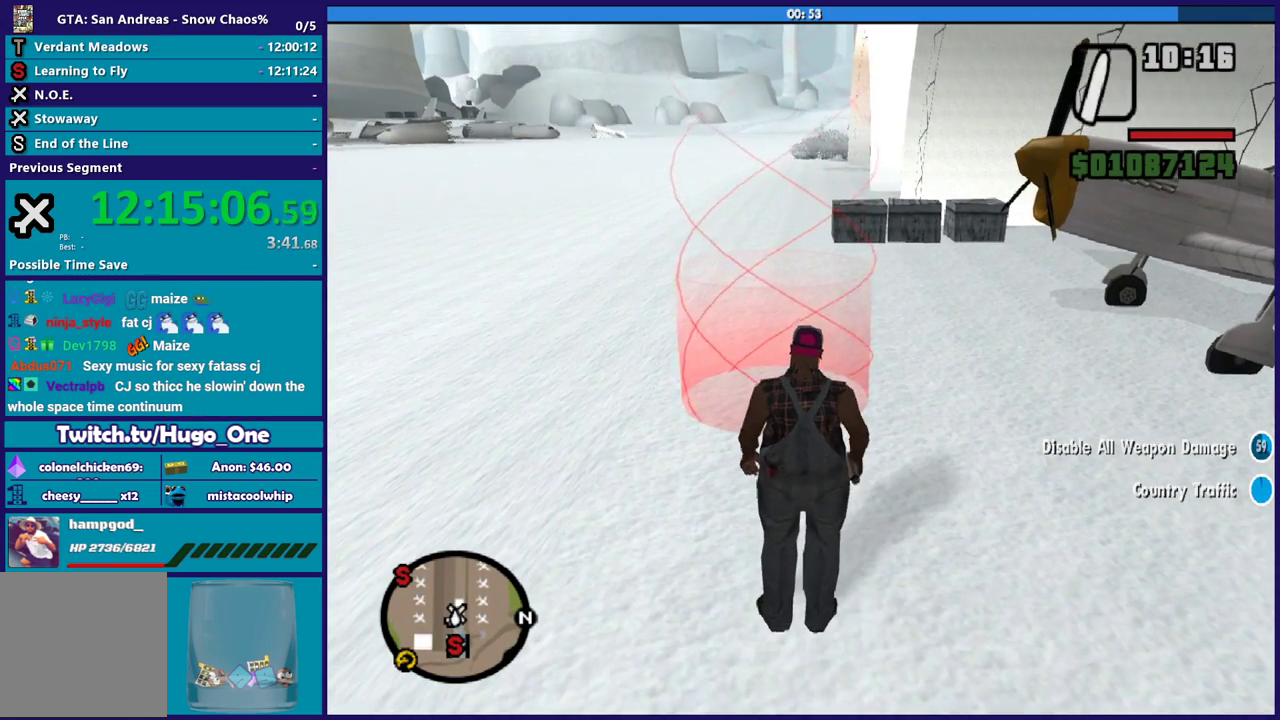
Gameplay with a controller (Xbox layout); each line is a JSON object with the inputs held at the frame after it. "events" lists button and stick changes between this image and that frame as [ms after this image, input, new state], when the widget could be followed in between. Not read: right_stick.
{"buttons": ["R1"], "left_stick": "center", "events": [[34, "R1", "down"], [134, "R1", "up"], [234, "R1", "down"], [367, "R1", "up"], [434, "R1", "down"]]}
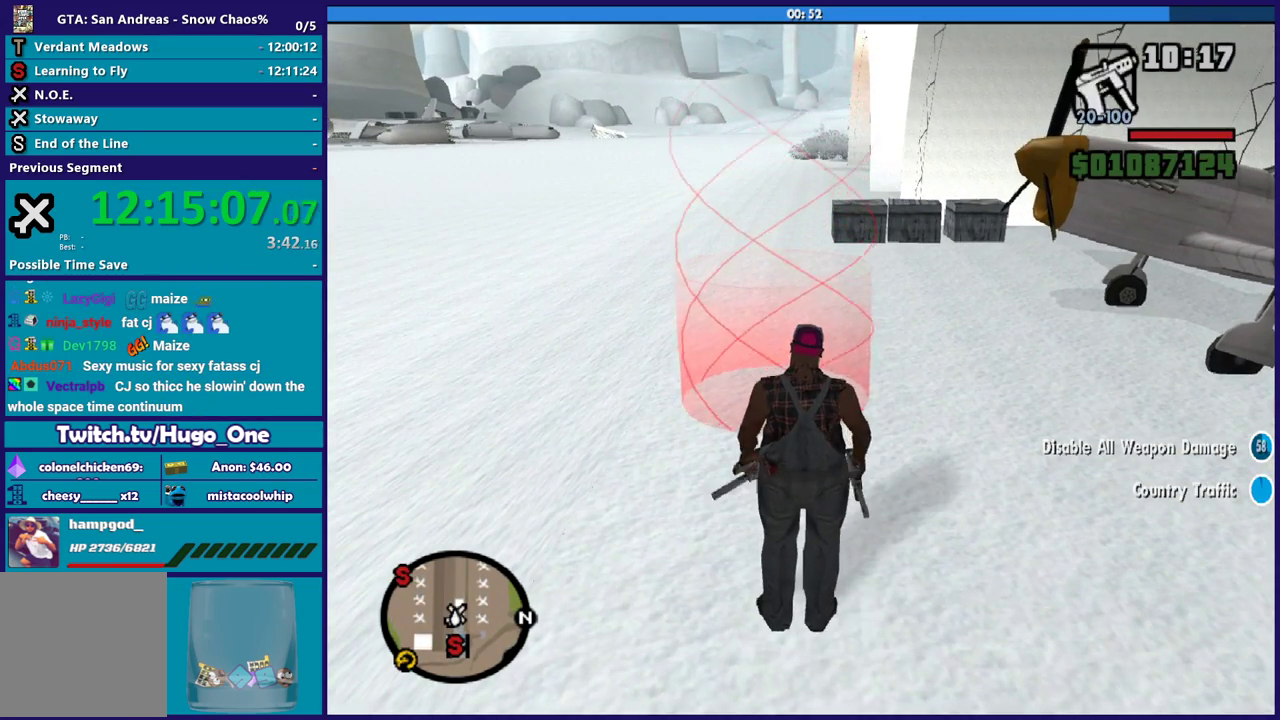
{"buttons": [], "left_stick": "up", "events": [[33, "R1", "up"], [100, "R1", "down"], [200, "R1", "up"], [300, "R1", "down"], [400, "R1", "up"], [400, "left_stick", "up"]]}
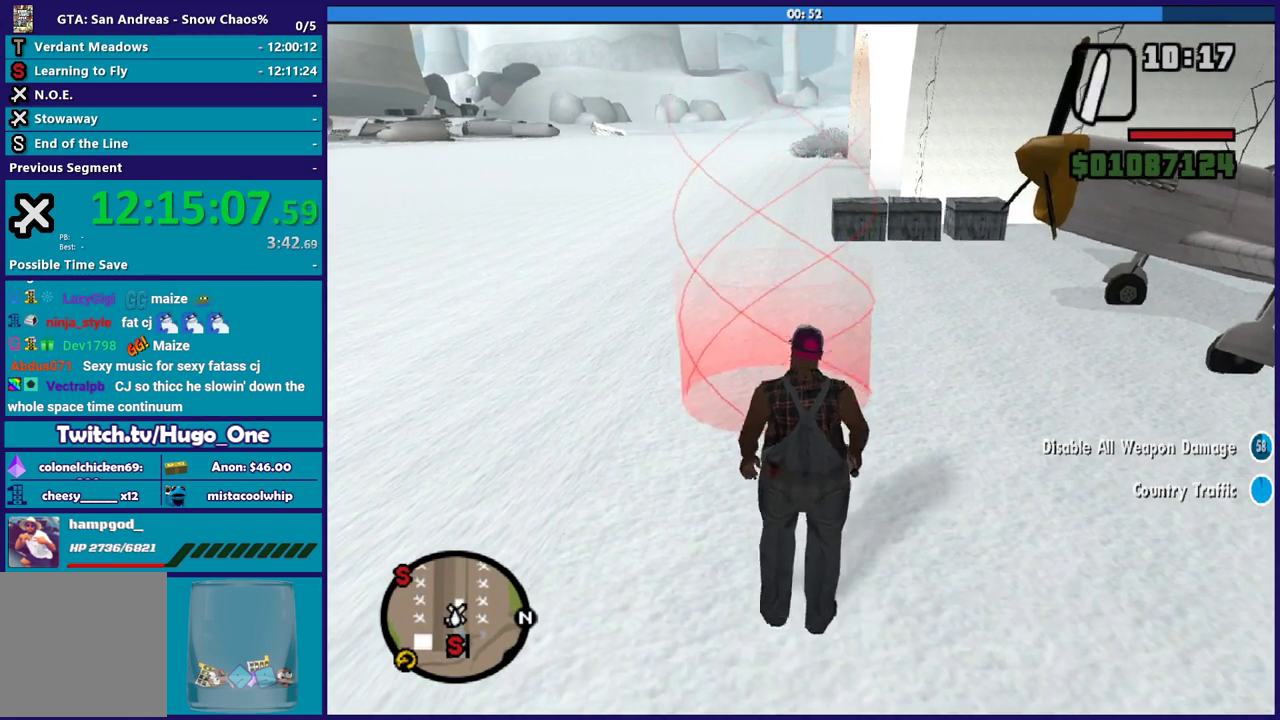
{"buttons": [], "left_stick": "up", "events": [[267, "R1", "down"], [401, "R1", "up"]]}
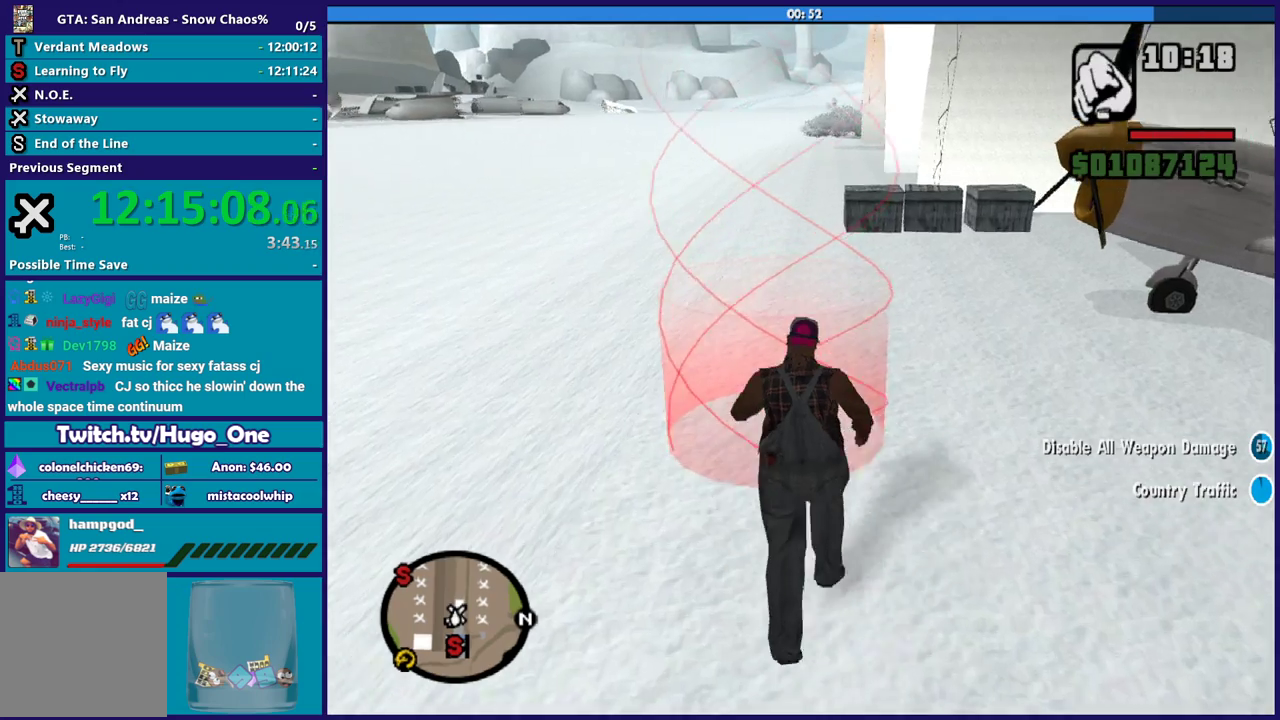
{"buttons": [], "left_stick": "center", "events": [[200, "A", "down"], [333, "A", "up"], [400, "A", "down"], [434, "left_stick", "center"], [500, "A", "up"]]}
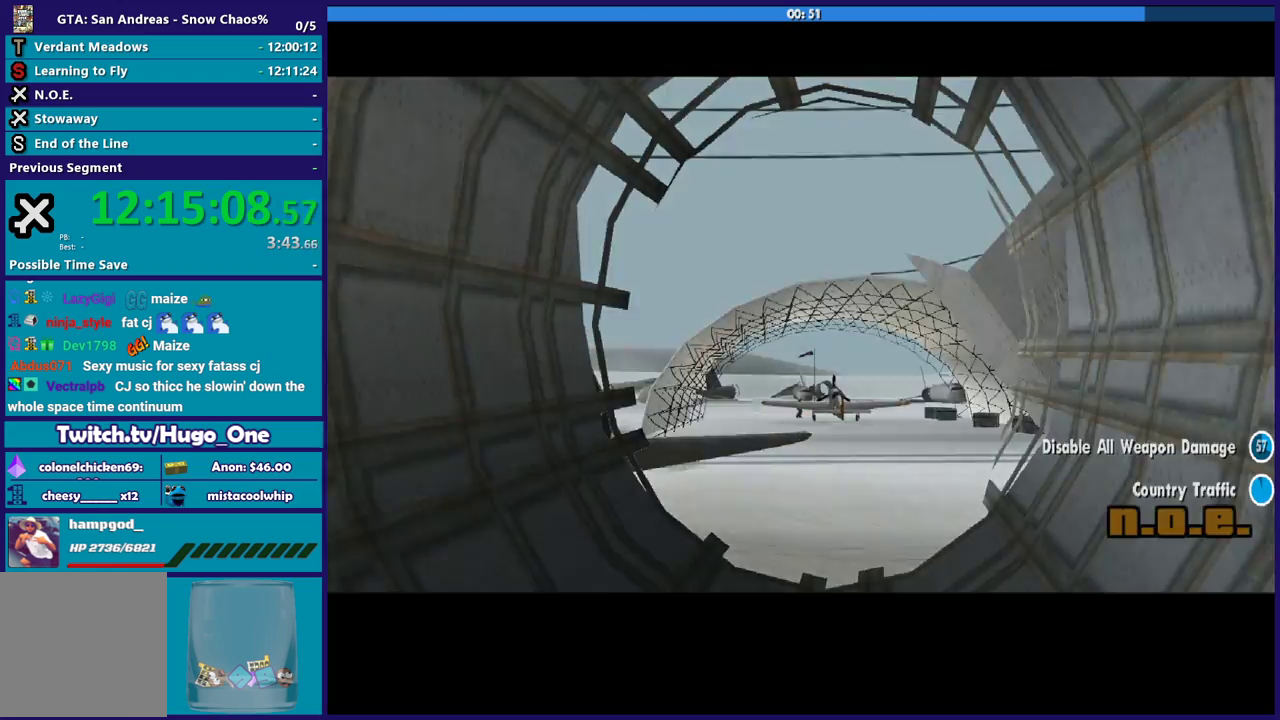
{"buttons": ["A"], "left_stick": "center", "events": [[100, "A", "down"], [200, "A", "up"], [301, "A", "down"], [434, "A", "up"], [501, "A", "down"]]}
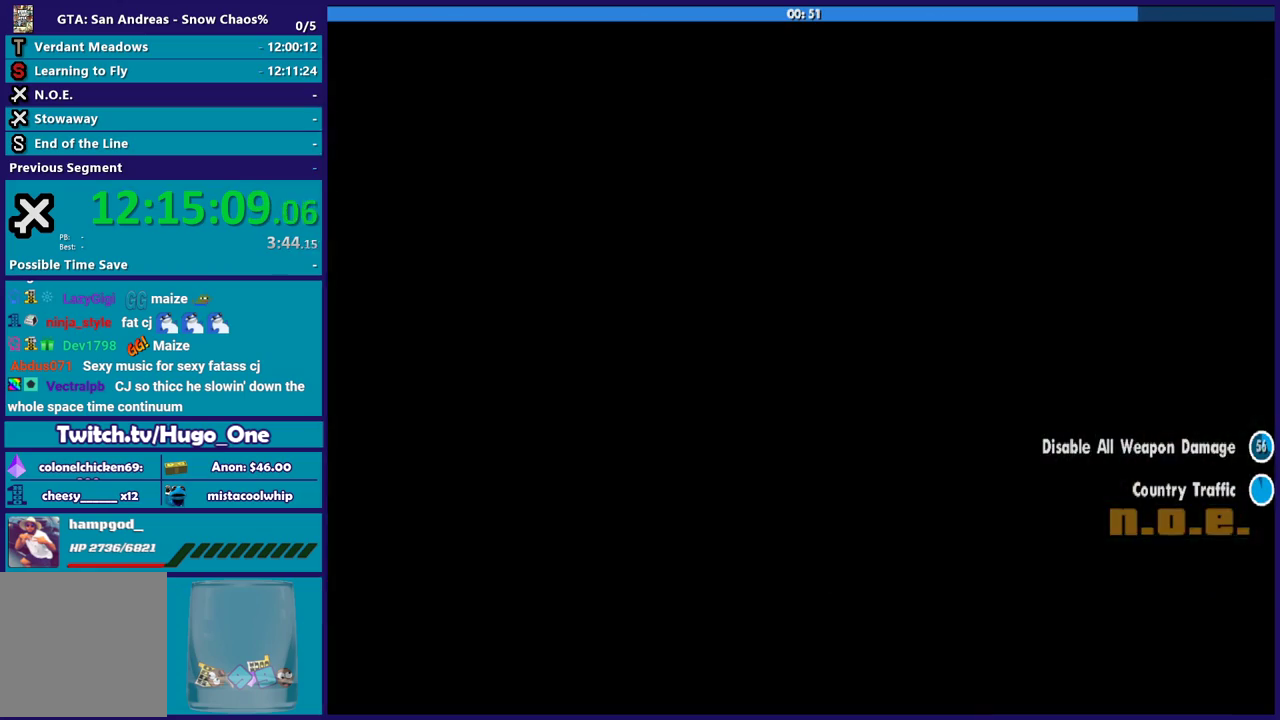
{"buttons": ["A"], "left_stick": "center", "events": [[100, "A", "up"], [200, "A", "down"], [300, "A", "up"], [434, "A", "down"]]}
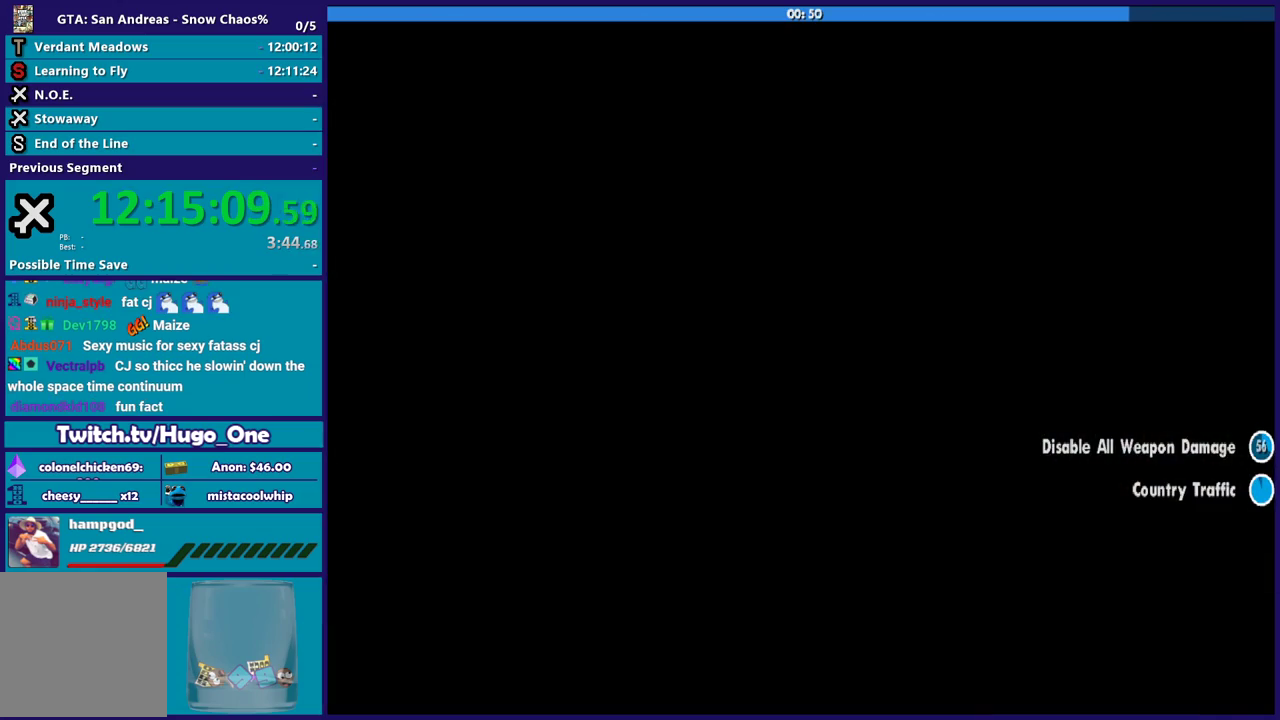
{"buttons": [], "left_stick": "center", "events": [[34, "A", "up"], [134, "A", "down"], [234, "A", "up"], [334, "A", "down"], [434, "A", "up"]]}
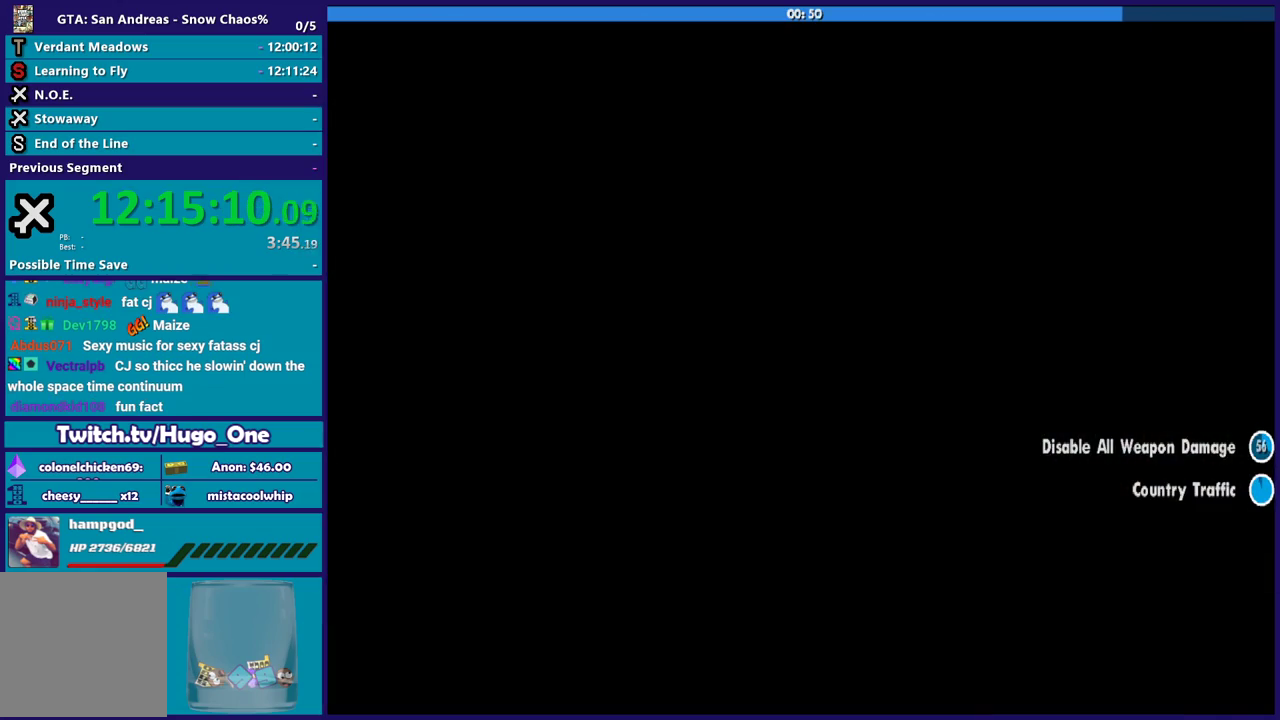
{"buttons": [], "left_stick": "center", "events": [[33, "A", "down"], [133, "A", "up"], [200, "A", "down"], [300, "A", "up"], [400, "A", "down"], [467, "A", "up"]]}
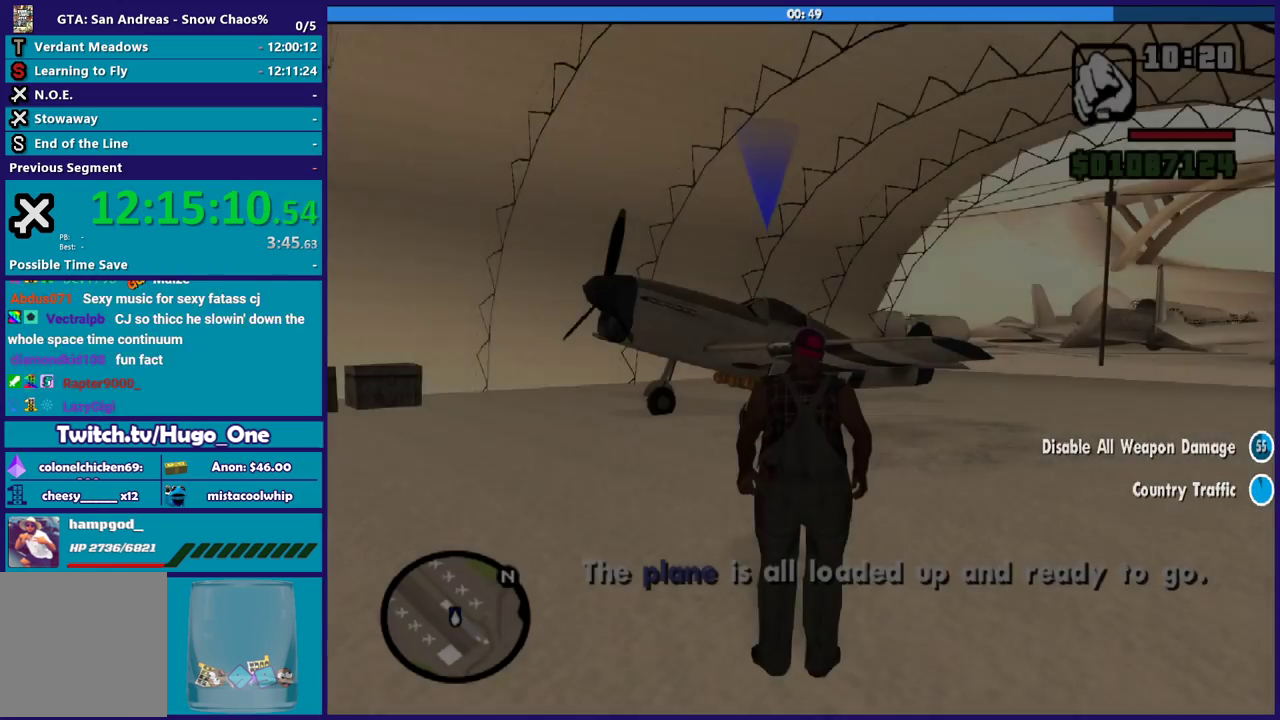
{"buttons": ["A"], "left_stick": "up-right", "events": [[134, "left_stick", "up-right"], [501, "A", "down"]]}
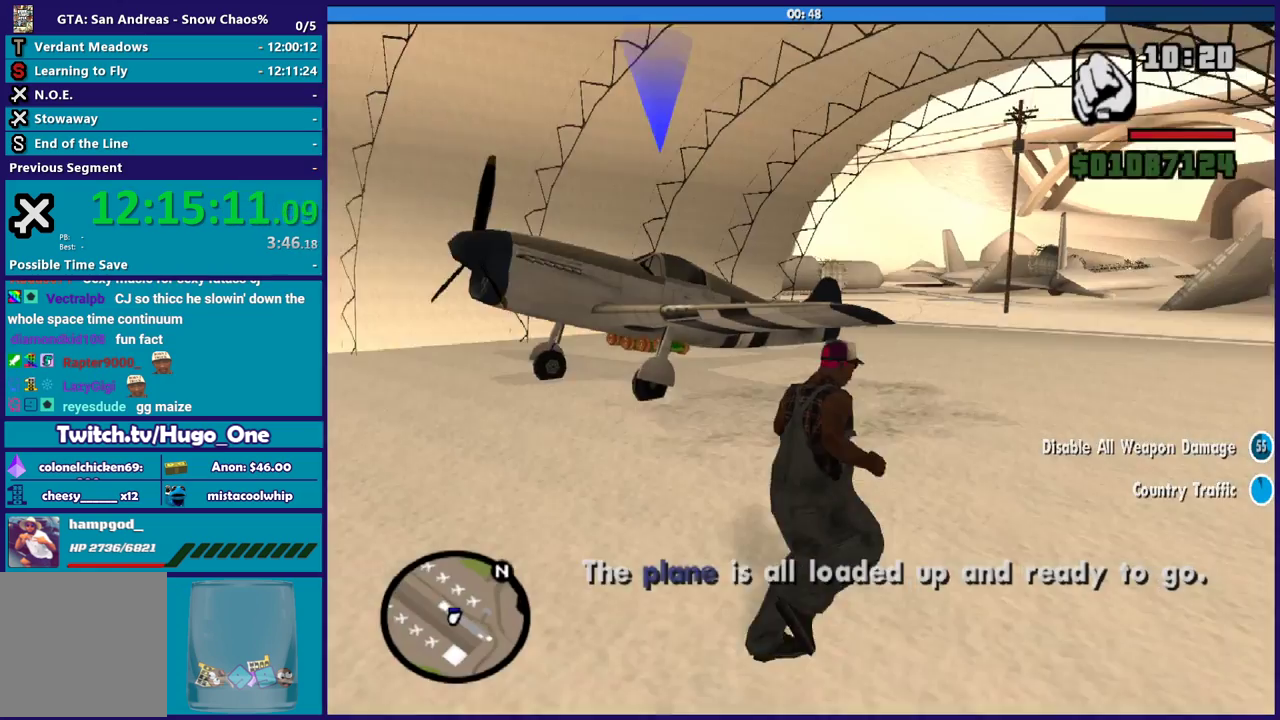
{"buttons": [], "left_stick": "up", "events": [[100, "A", "up"], [200, "A", "down"], [300, "A", "up"], [300, "left_stick", "up"], [400, "A", "down"], [500, "A", "up"]]}
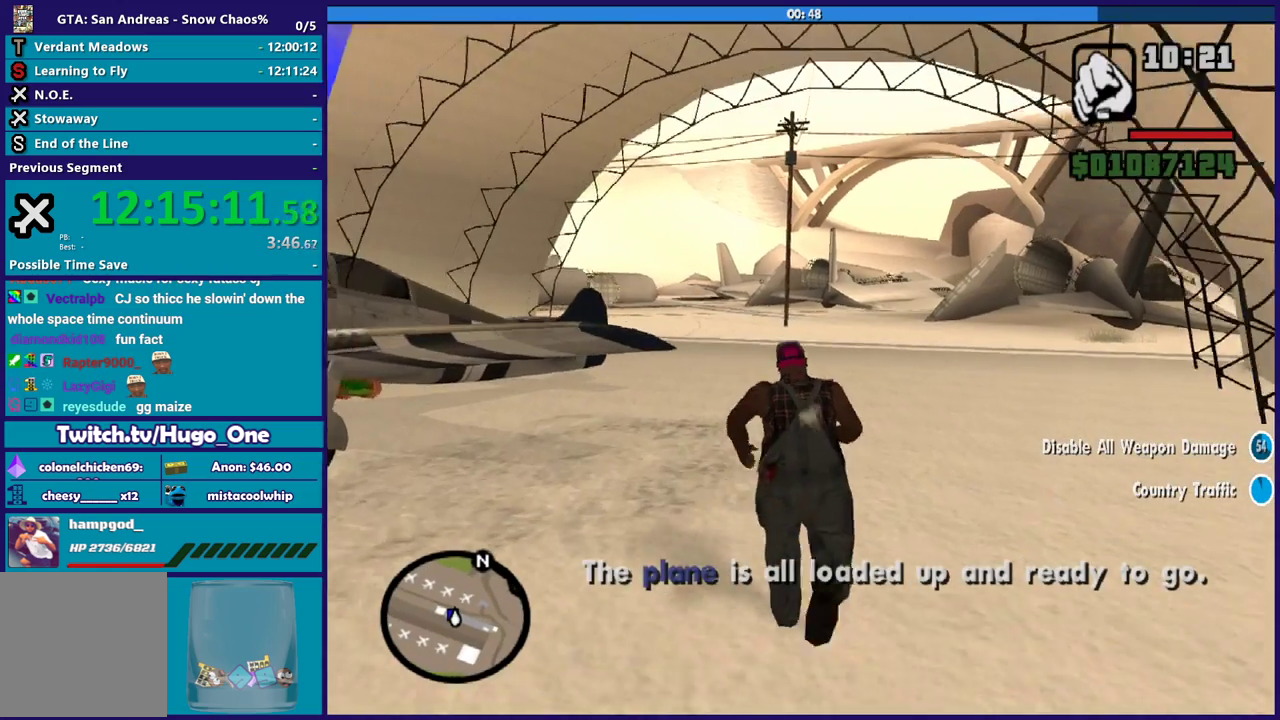
{"buttons": [], "left_stick": "center", "events": [[100, "left_stick", "center"]]}
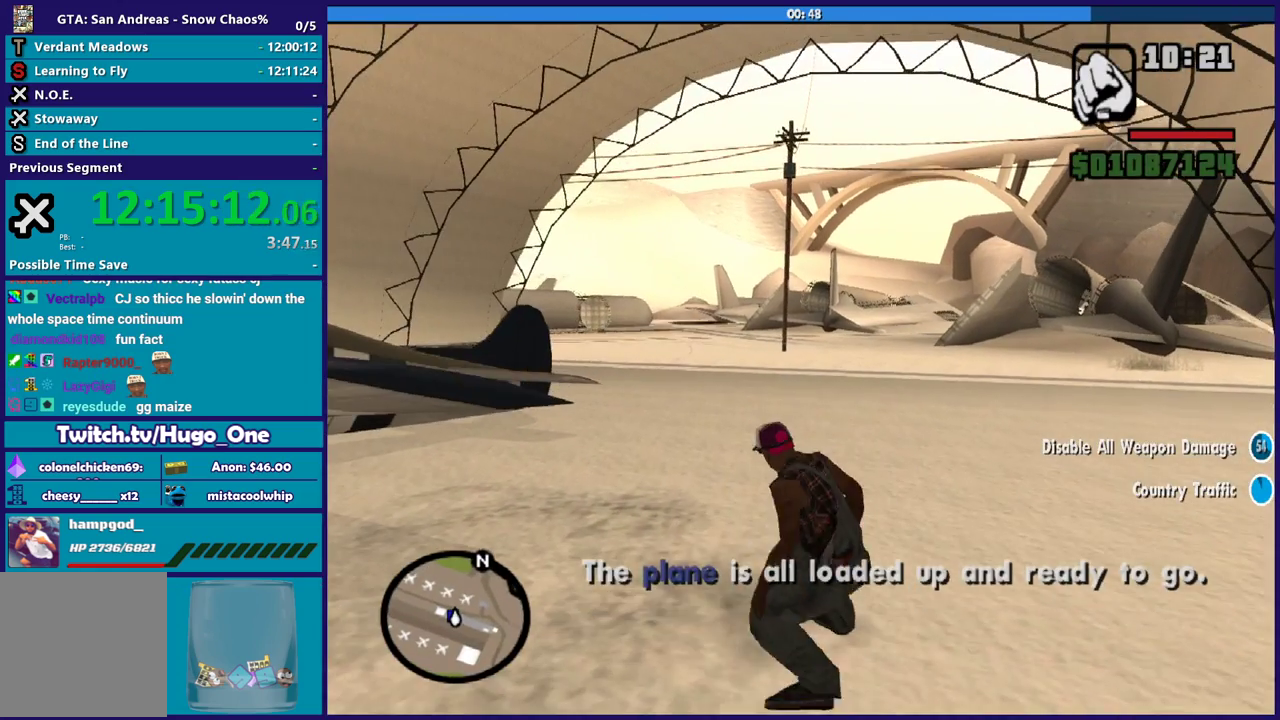
{"buttons": [], "left_stick": "center", "events": []}
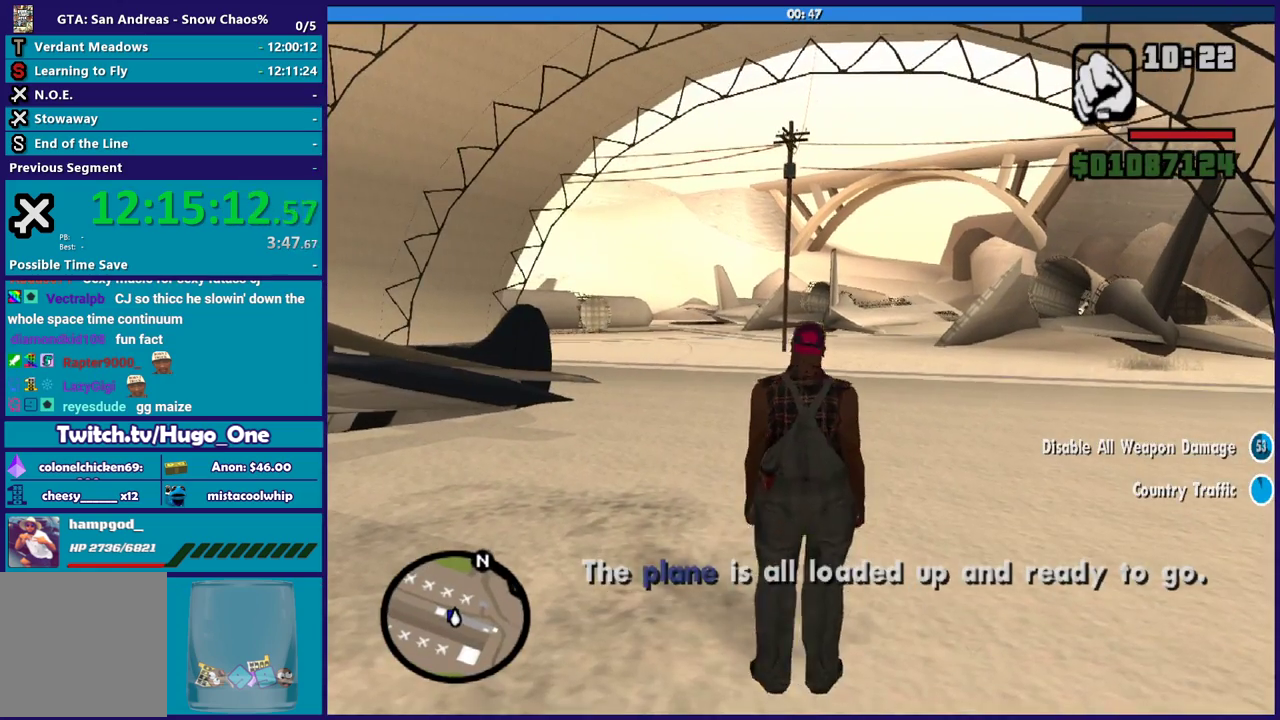
{"buttons": [], "left_stick": "center", "events": []}
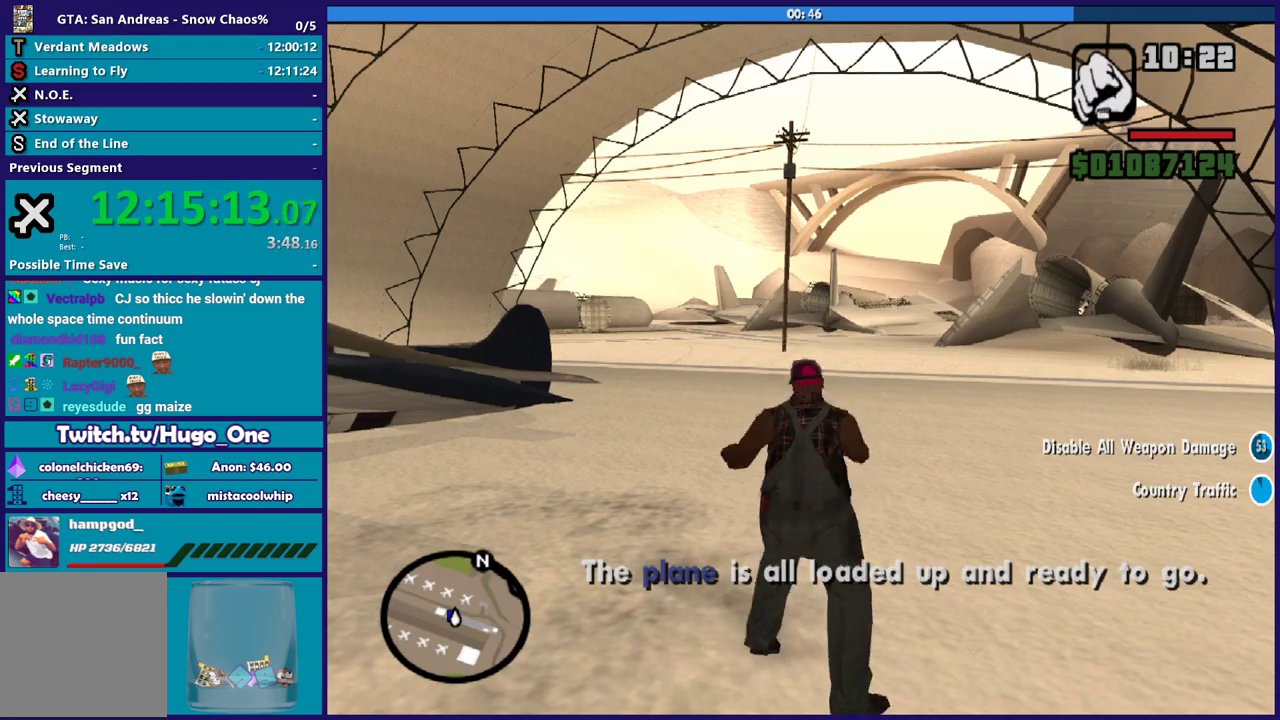
{"buttons": [], "left_stick": "center", "events": []}
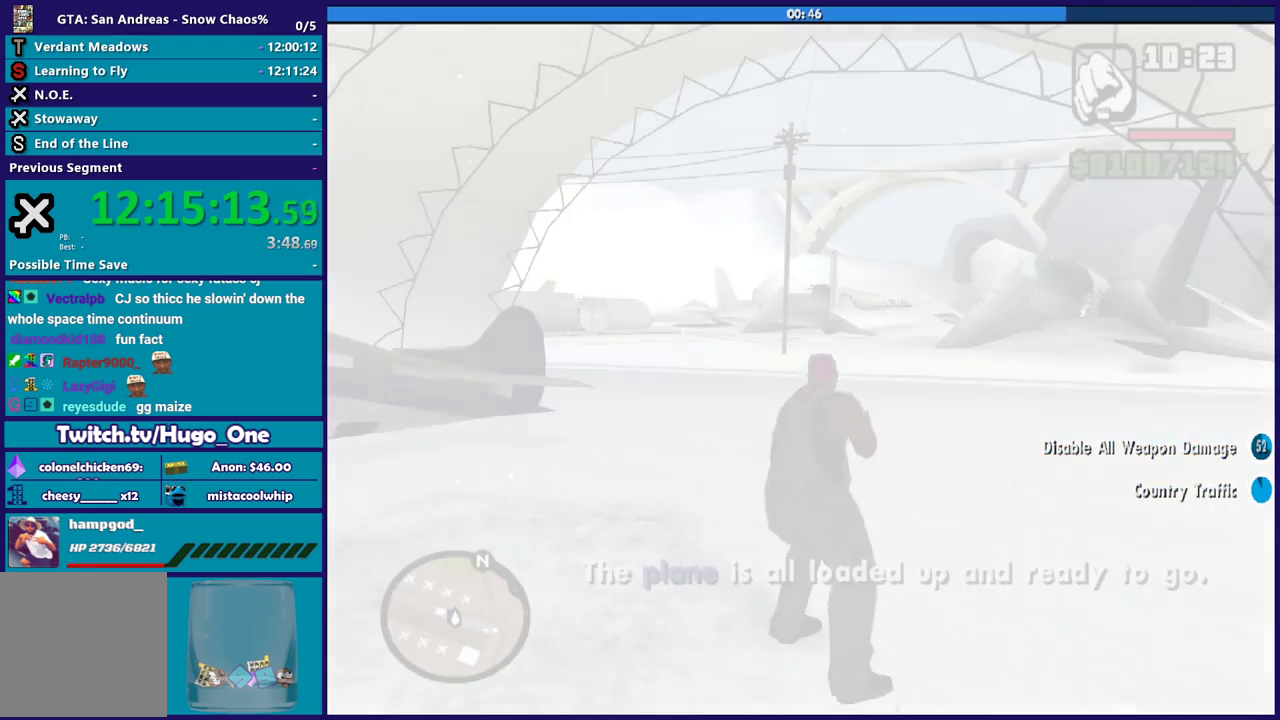
{"buttons": [], "left_stick": "up", "events": [[467, "left_stick", "up"]]}
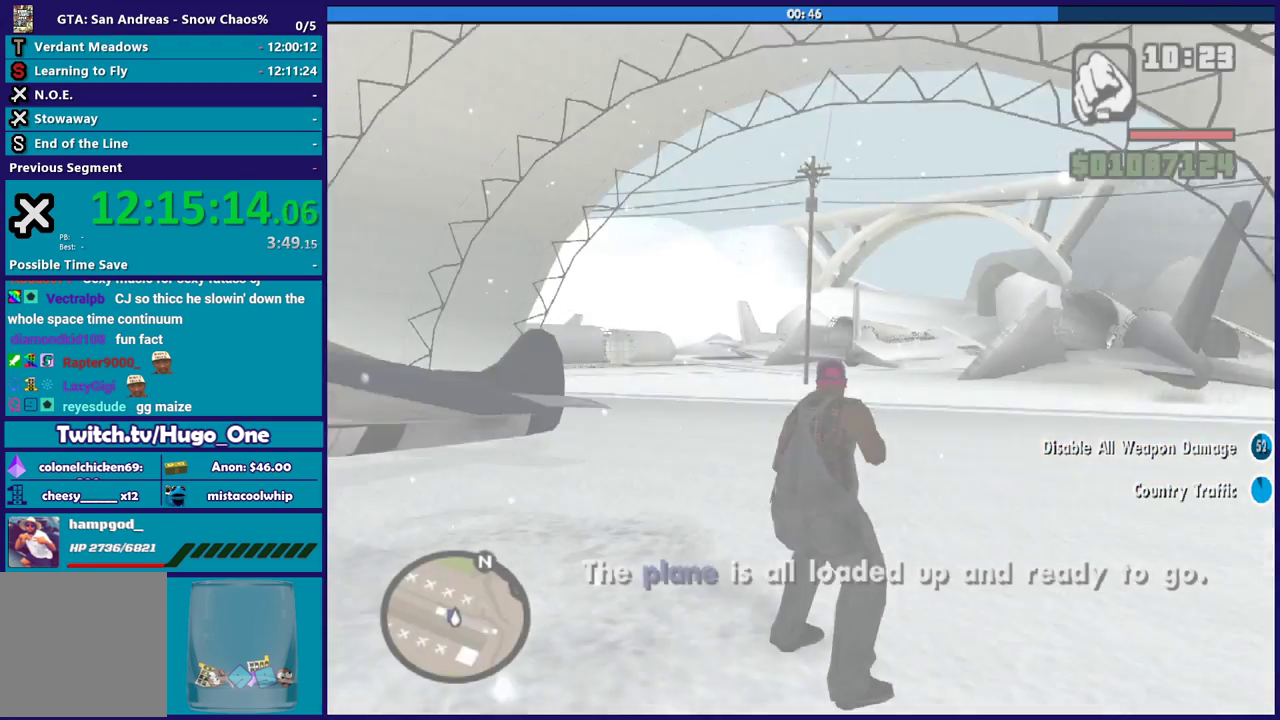
{"buttons": ["A"], "left_stick": "up", "events": [[233, "left_stick", "up-right"], [367, "left_stick", "up"], [467, "A", "down"]]}
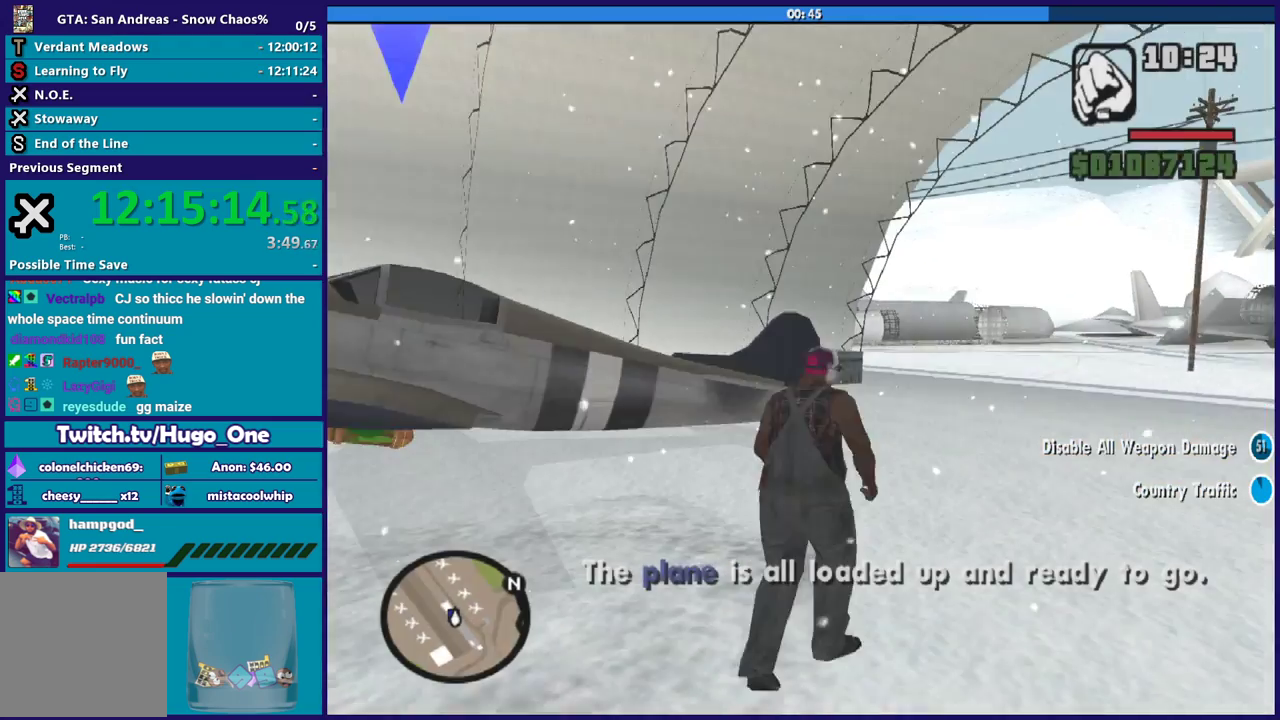
{"buttons": ["Y"], "left_stick": "up-left", "events": [[34, "A", "up"], [100, "A", "down"], [234, "A", "up"], [301, "A", "down"], [401, "A", "up"], [467, "Y", "down"], [501, "left_stick", "up-left"]]}
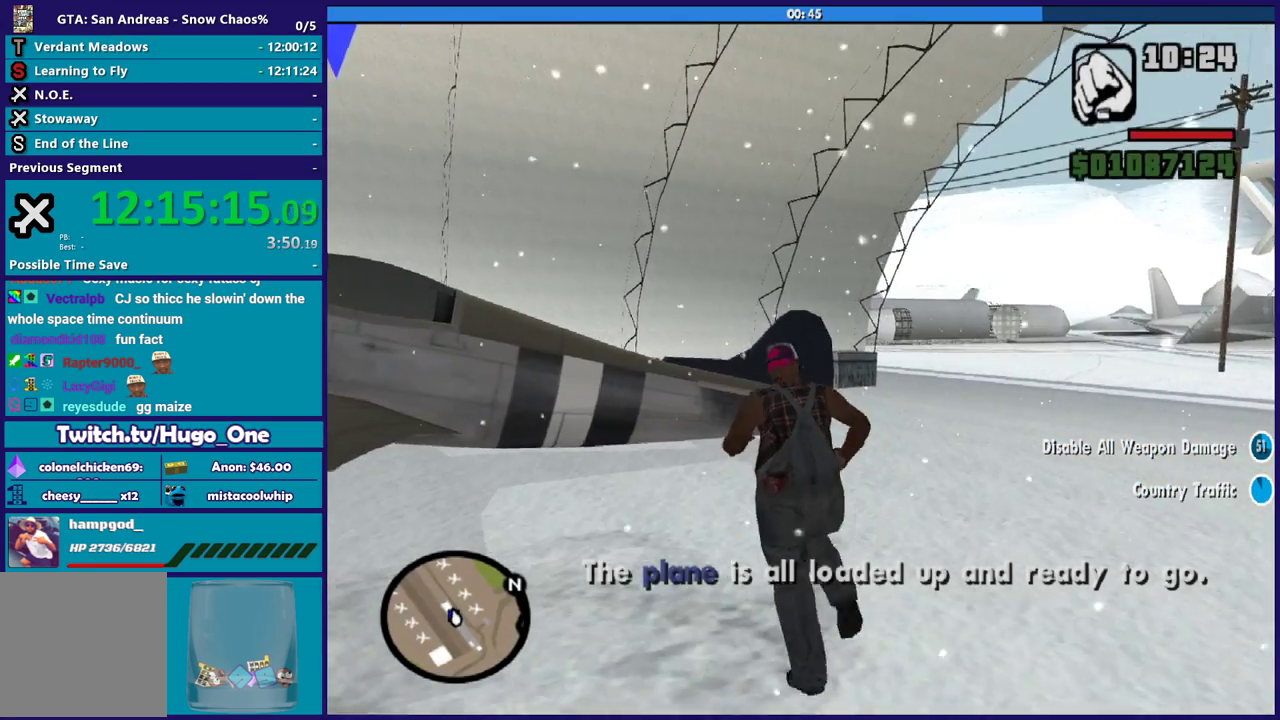
{"buttons": [], "left_stick": "up-left", "events": [[100, "Y", "up"], [167, "Y", "down"], [300, "Y", "up"], [367, "Y", "down"], [500, "Y", "up"]]}
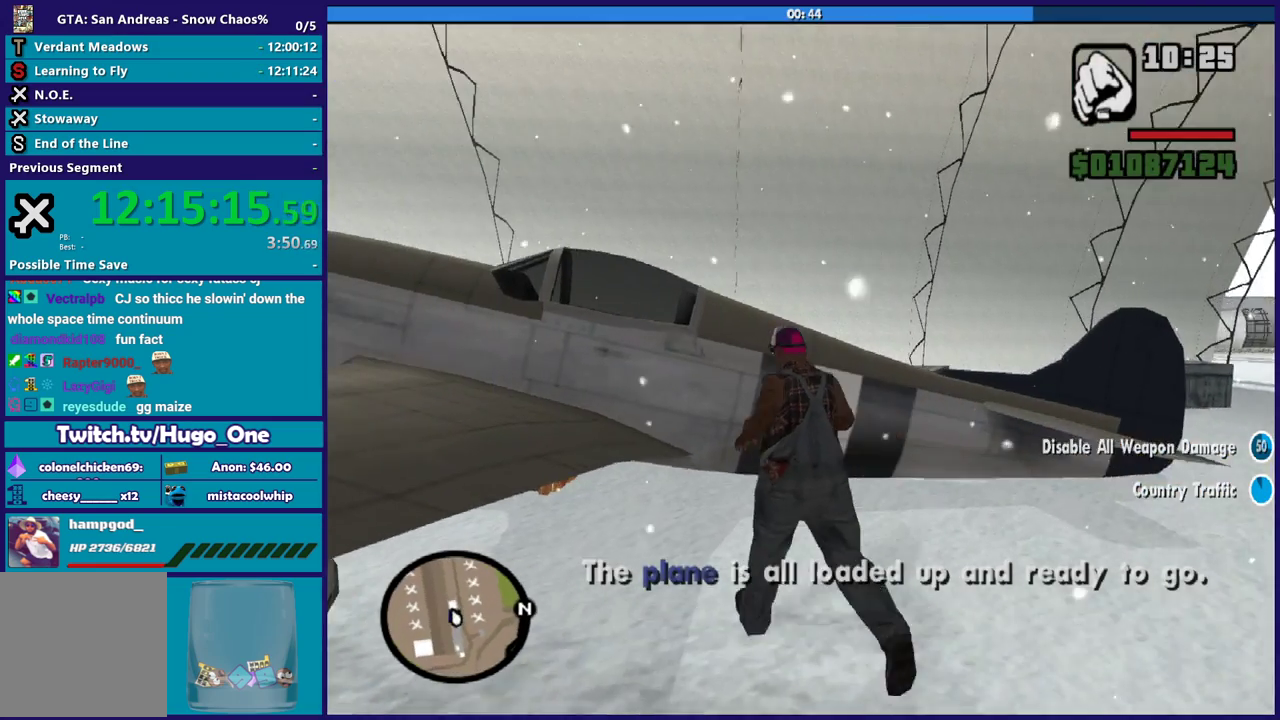
{"buttons": ["Y"], "left_stick": "center", "events": [[34, "left_stick", "center"], [67, "Y", "down"], [167, "Y", "up"], [267, "Y", "down"], [367, "Y", "up"], [434, "Y", "down"]]}
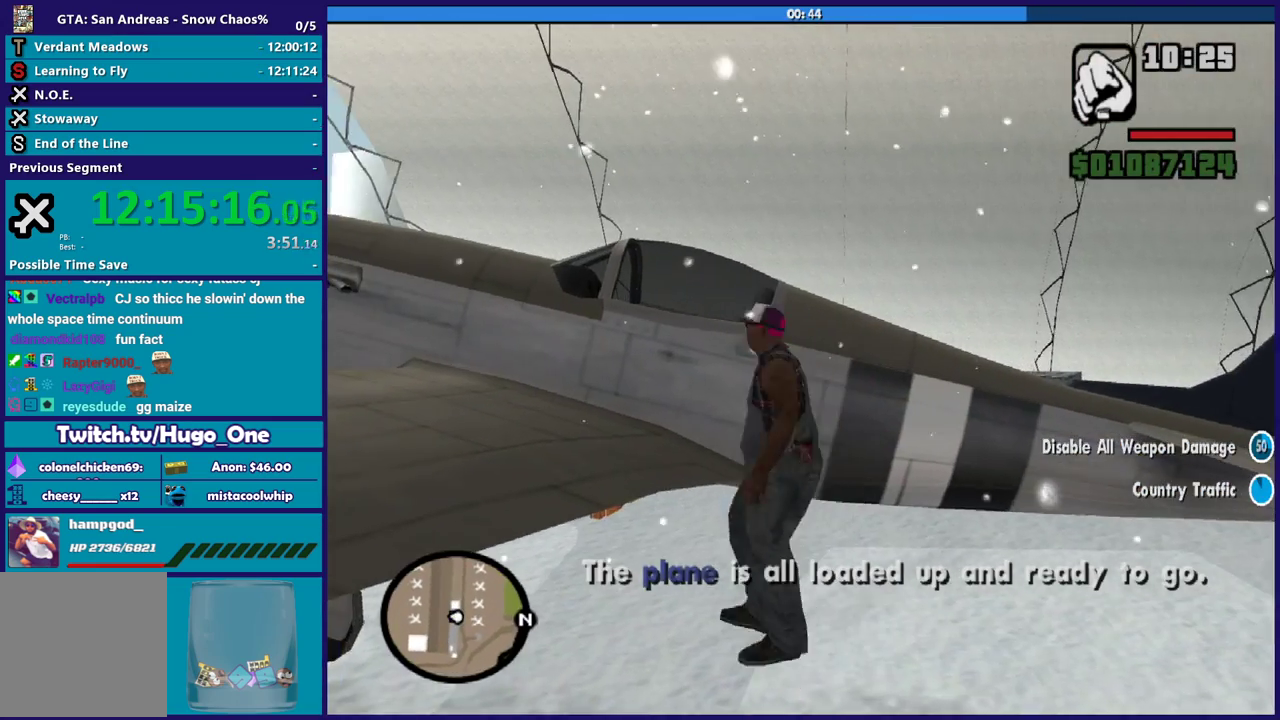
{"buttons": [], "left_stick": "center", "events": [[33, "Y", "up"]]}
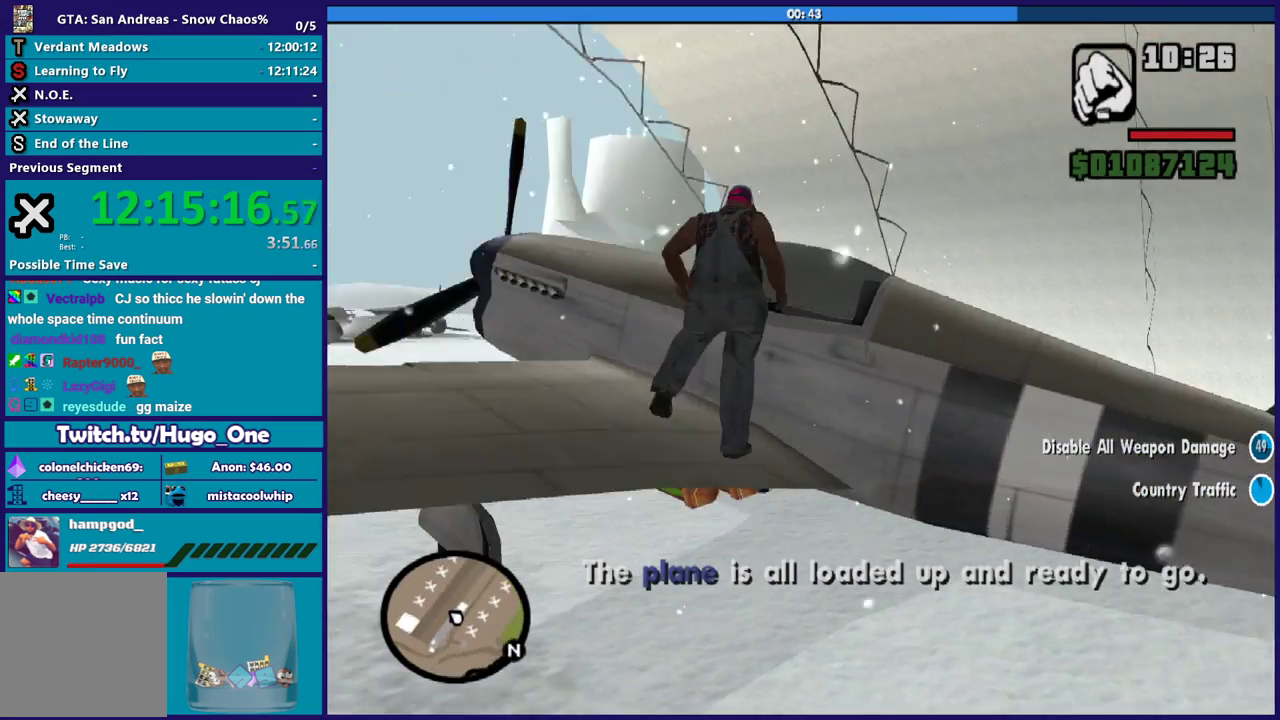
{"buttons": [], "left_stick": "center", "events": []}